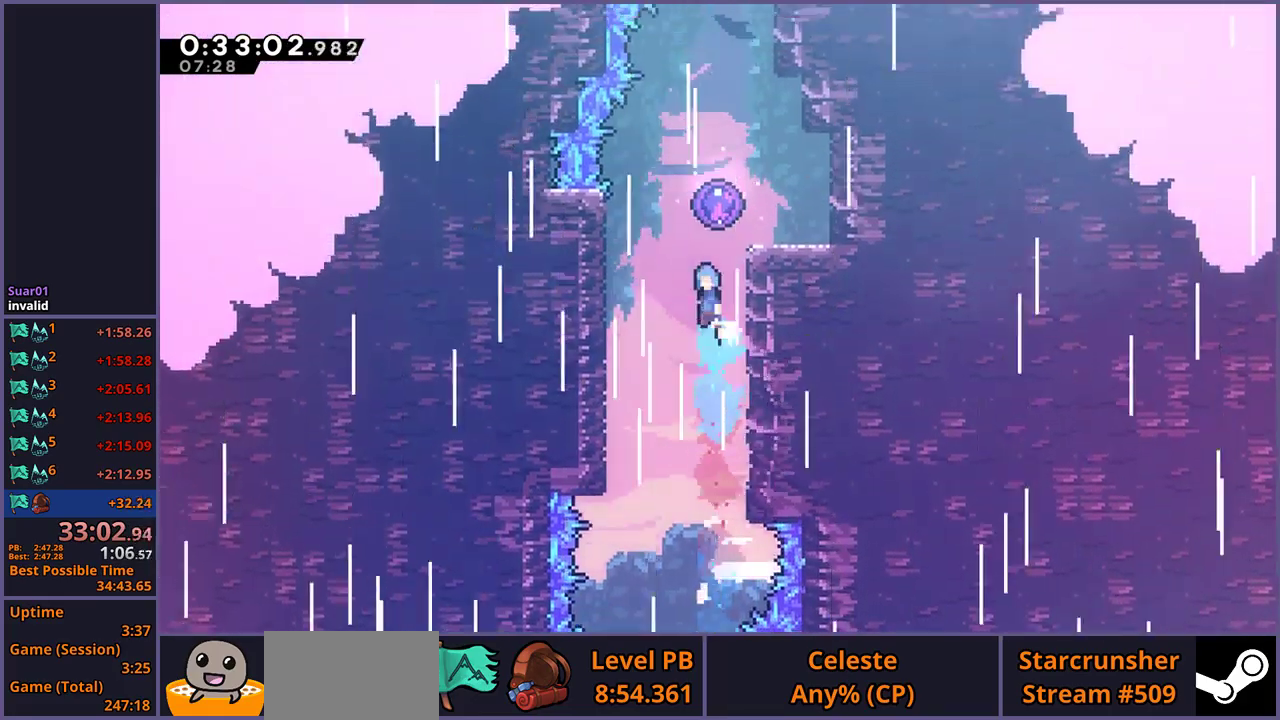
Gameplay with a controller (PlayStation layout); each line is a JSON object with the inputs held at the frame after it. "events" lists button and stick changes between this image and that frame as [ms after this image, input, new state], when the widget could be followed in between.
{"buttons": [], "left_stick": "up-right", "right_stick": "center", "events": [[117, "left_stick", "up-right"], [150, "R1", "up"], [183, "left_stick", "down-left"], [317, "left_stick", "up-right"], [500, "CROSS", "up"]]}
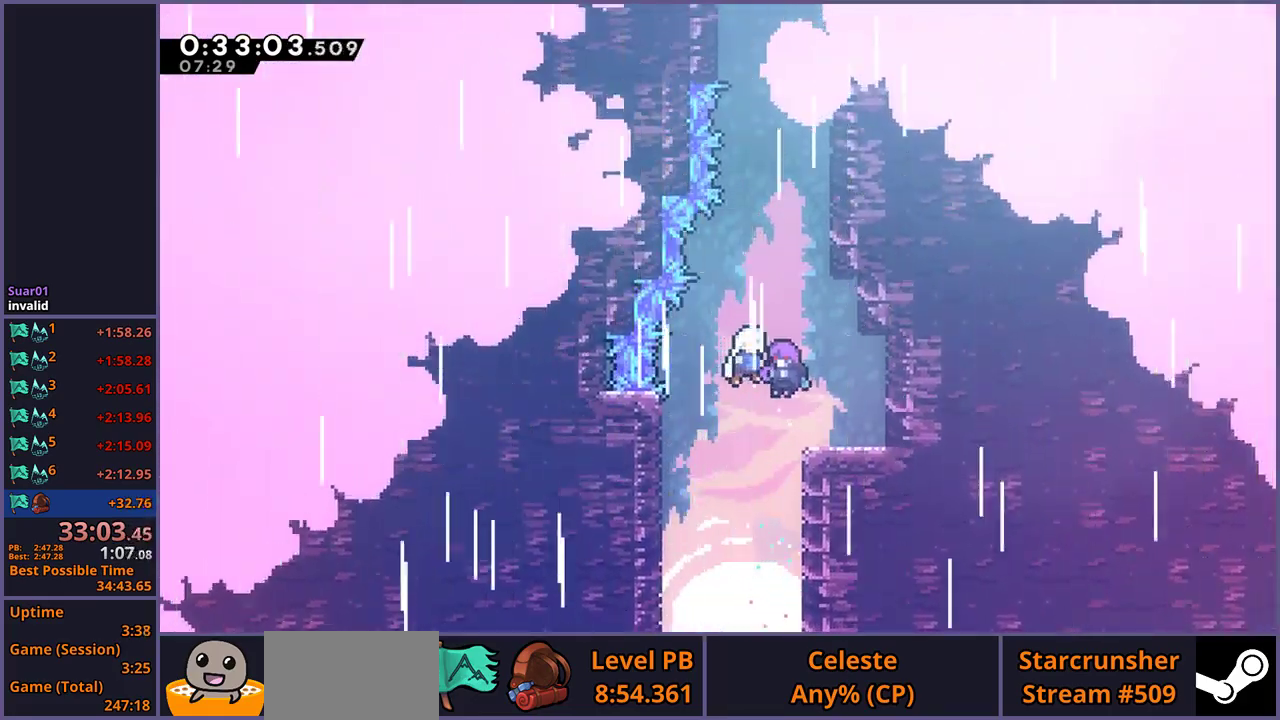
{"buttons": [], "left_stick": "center", "right_stick": "center", "events": [[217, "left_stick", "center"]]}
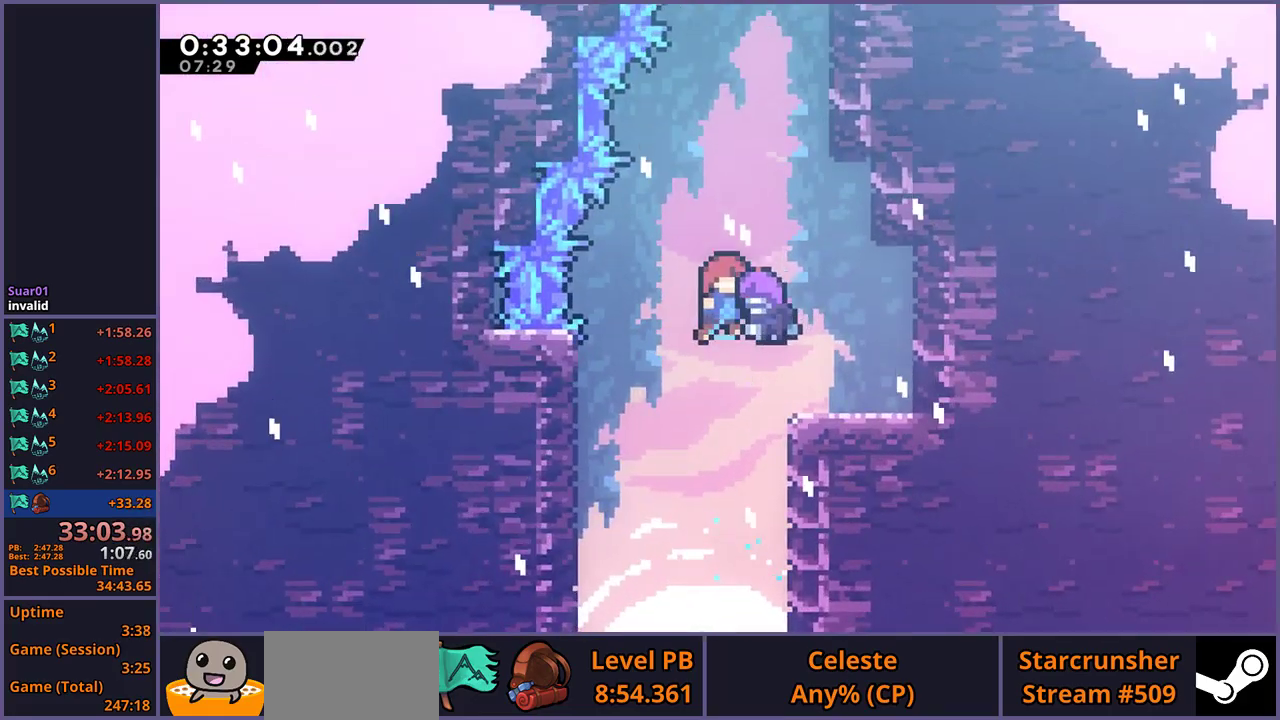
{"buttons": [], "left_stick": "center", "right_stick": "center", "events": []}
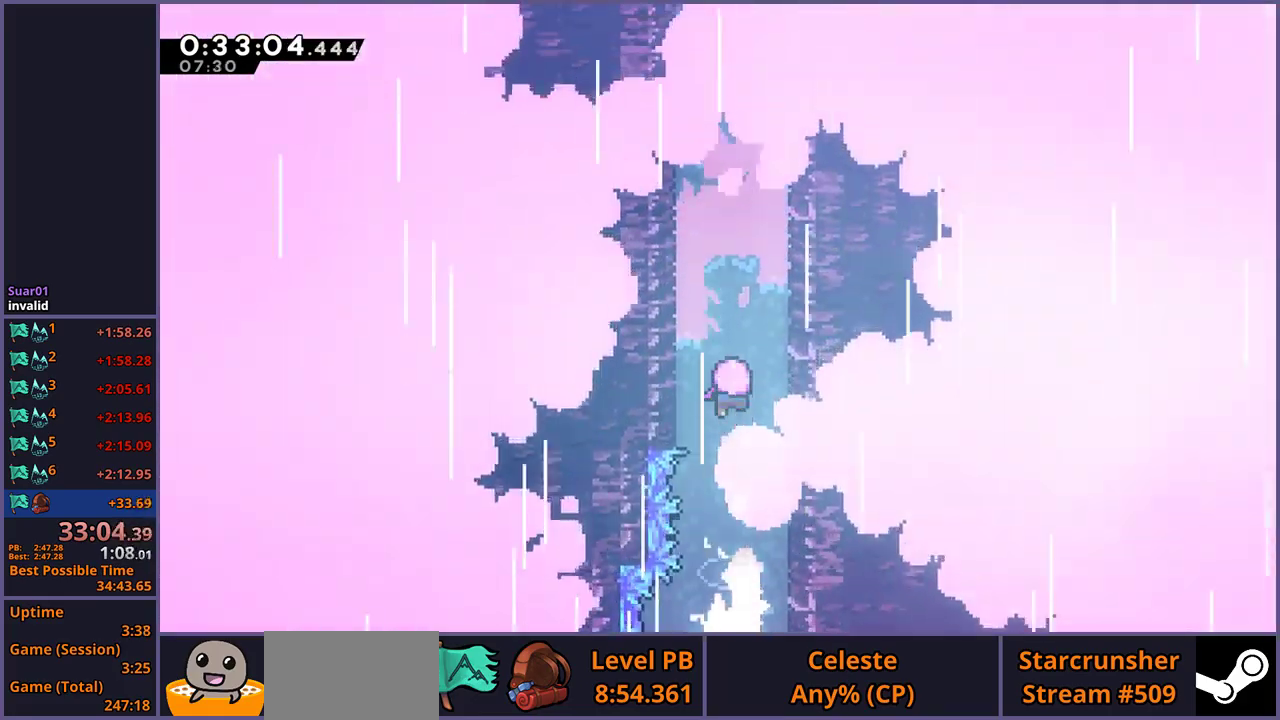
{"buttons": [], "left_stick": "center", "right_stick": "center", "events": []}
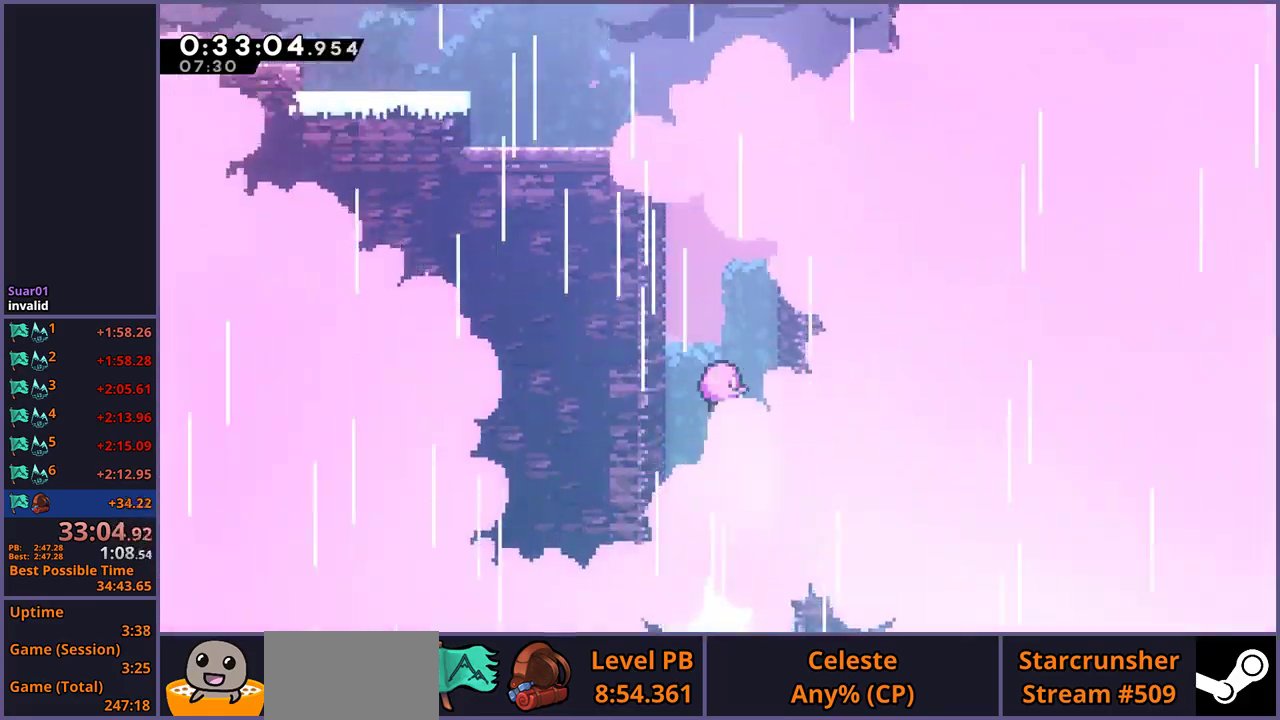
{"buttons": [], "left_stick": "center", "right_stick": "center", "events": []}
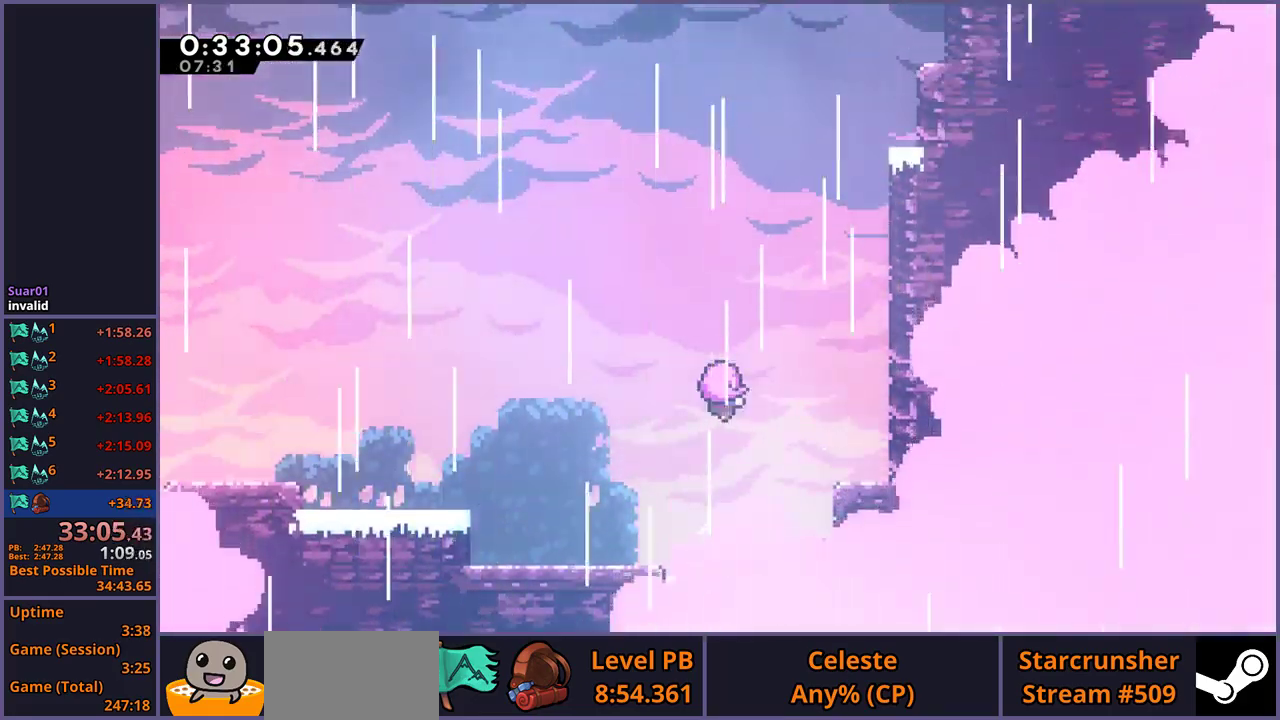
{"buttons": [], "left_stick": "center", "right_stick": "center", "events": []}
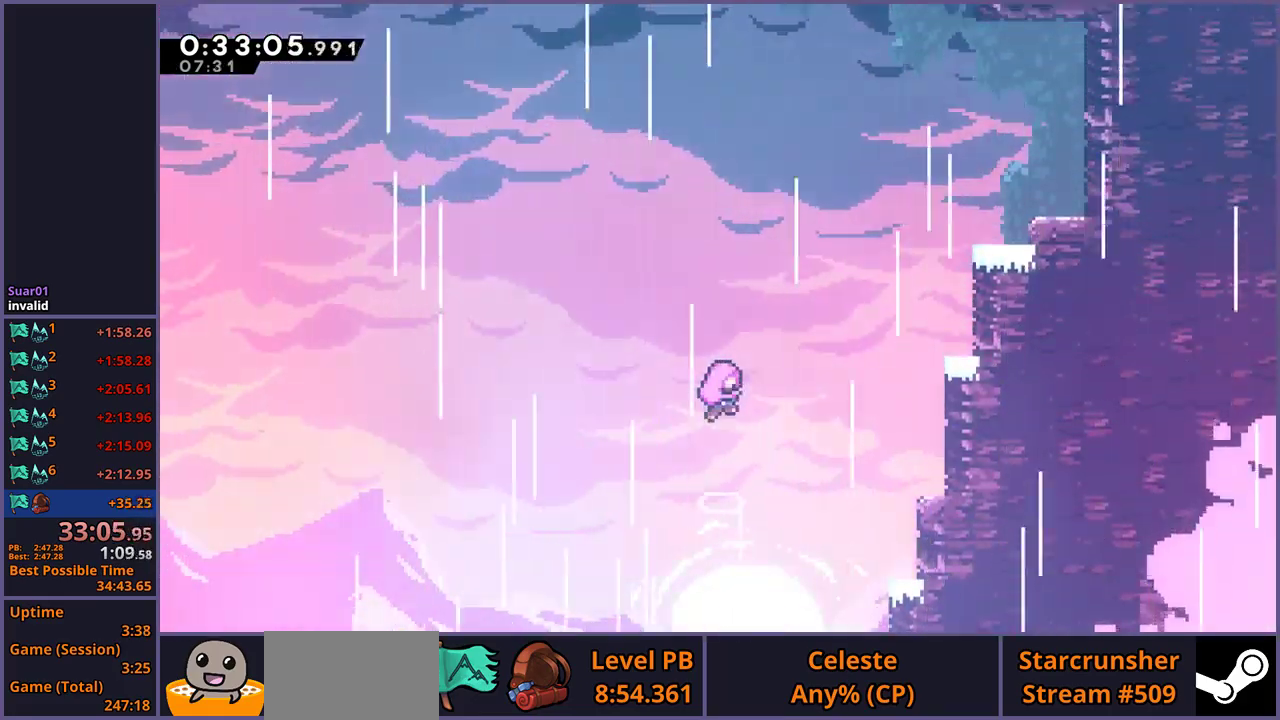
{"buttons": [], "left_stick": "center", "right_stick": "center", "events": []}
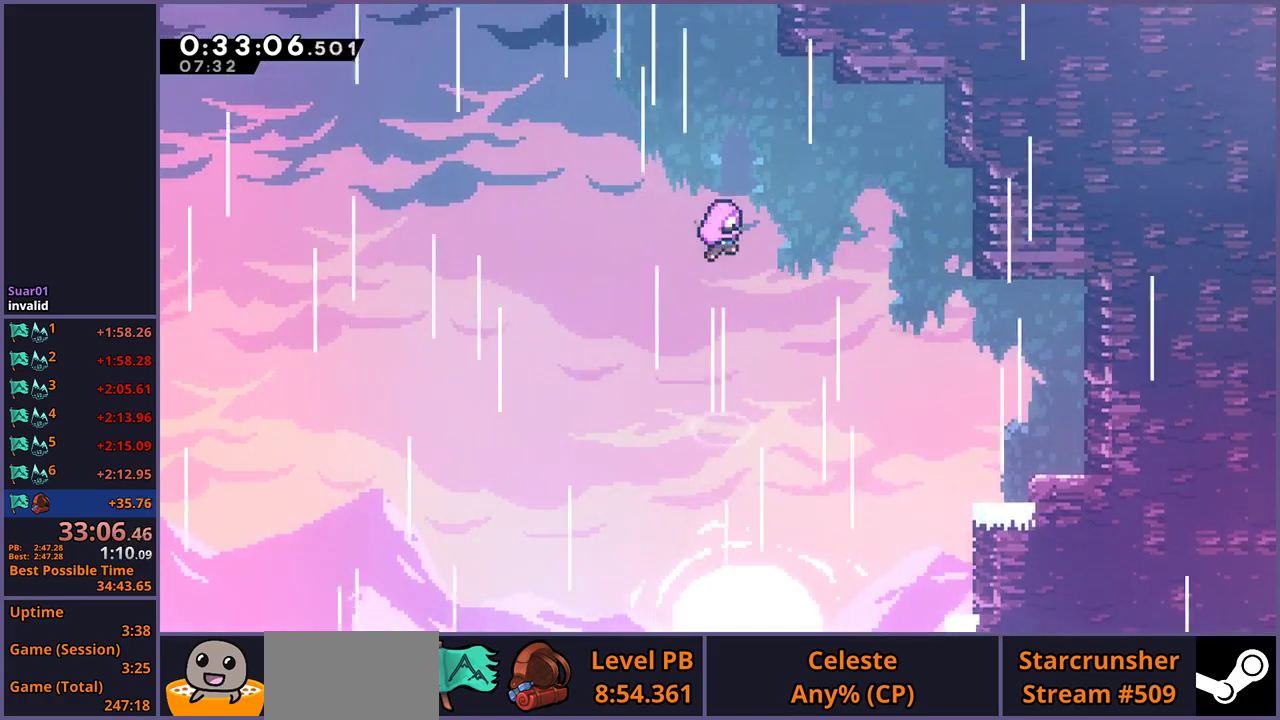
{"buttons": [], "left_stick": "center", "right_stick": "center", "events": []}
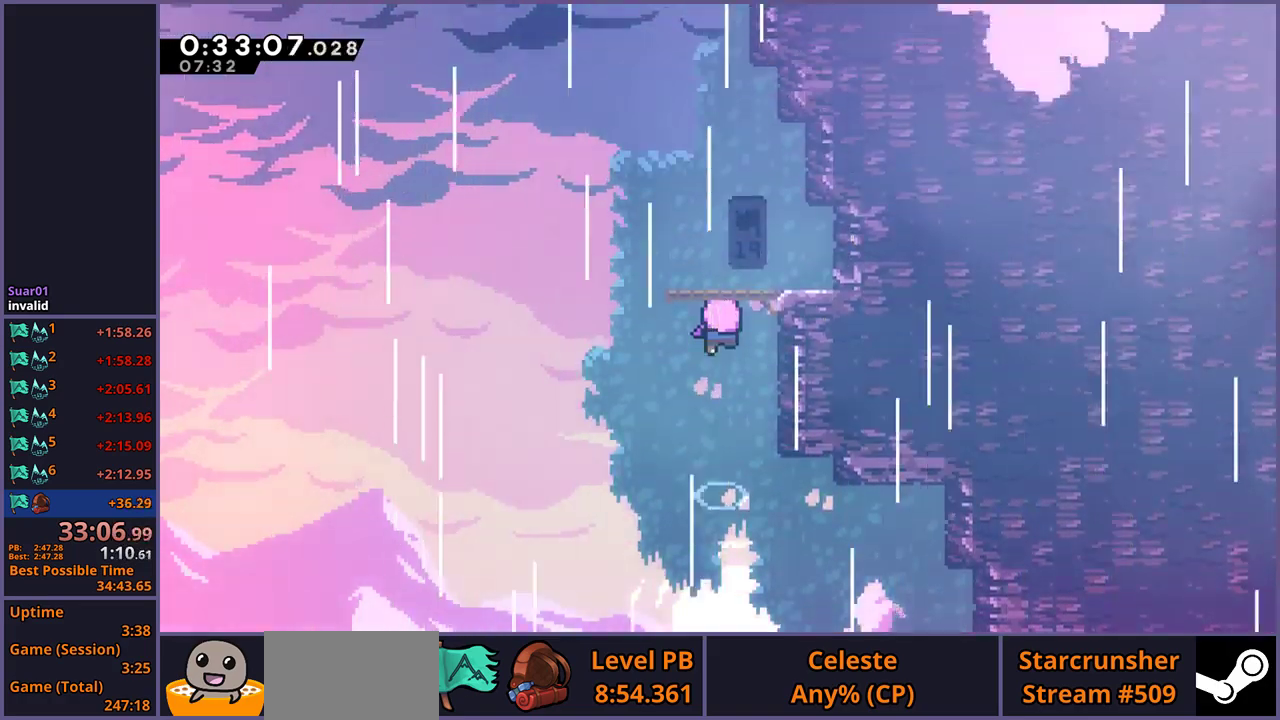
{"buttons": [], "left_stick": "center", "right_stick": "center", "events": []}
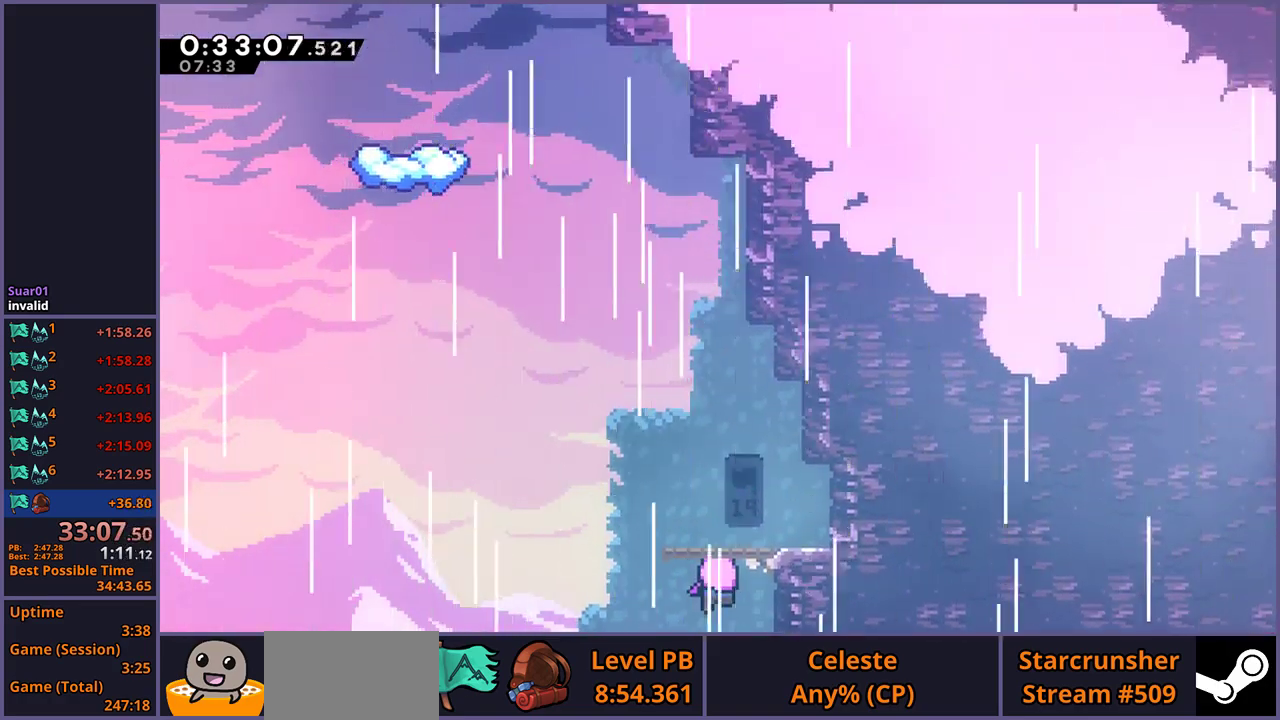
{"buttons": [], "left_stick": "up", "right_stick": "center", "events": [[500, "left_stick", "up"]]}
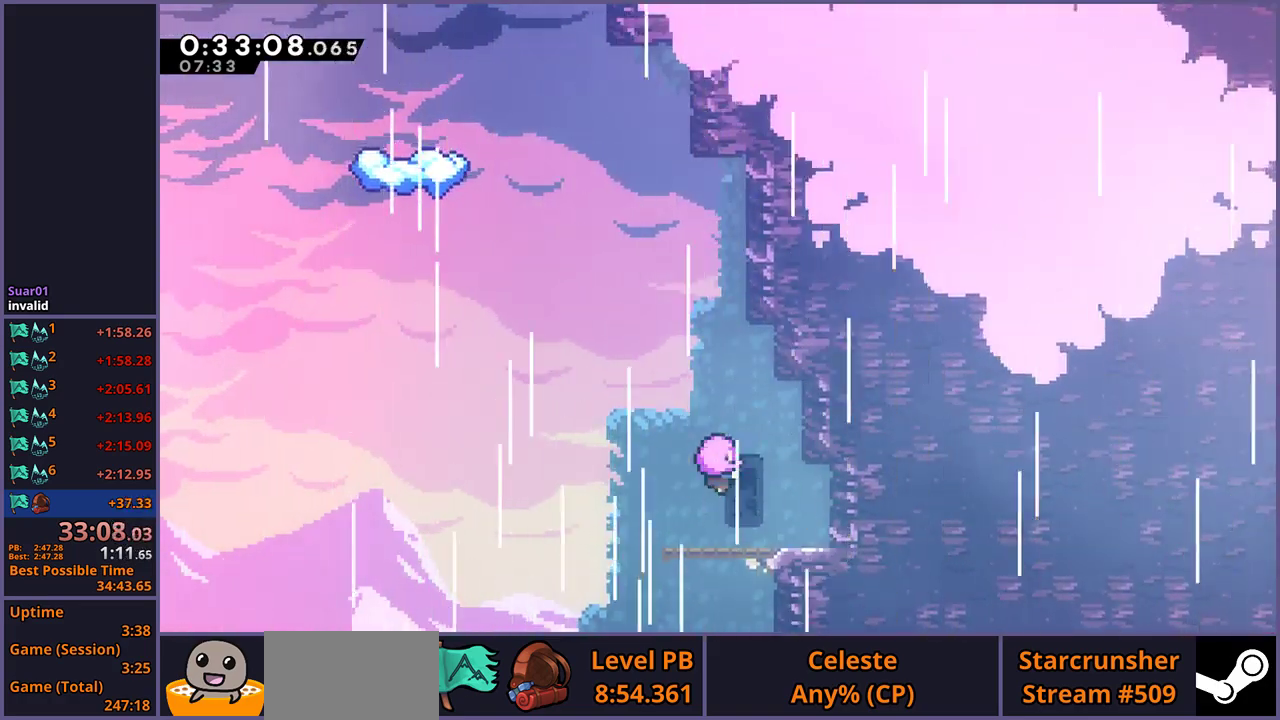
{"buttons": [], "left_stick": "up", "right_stick": "center", "events": []}
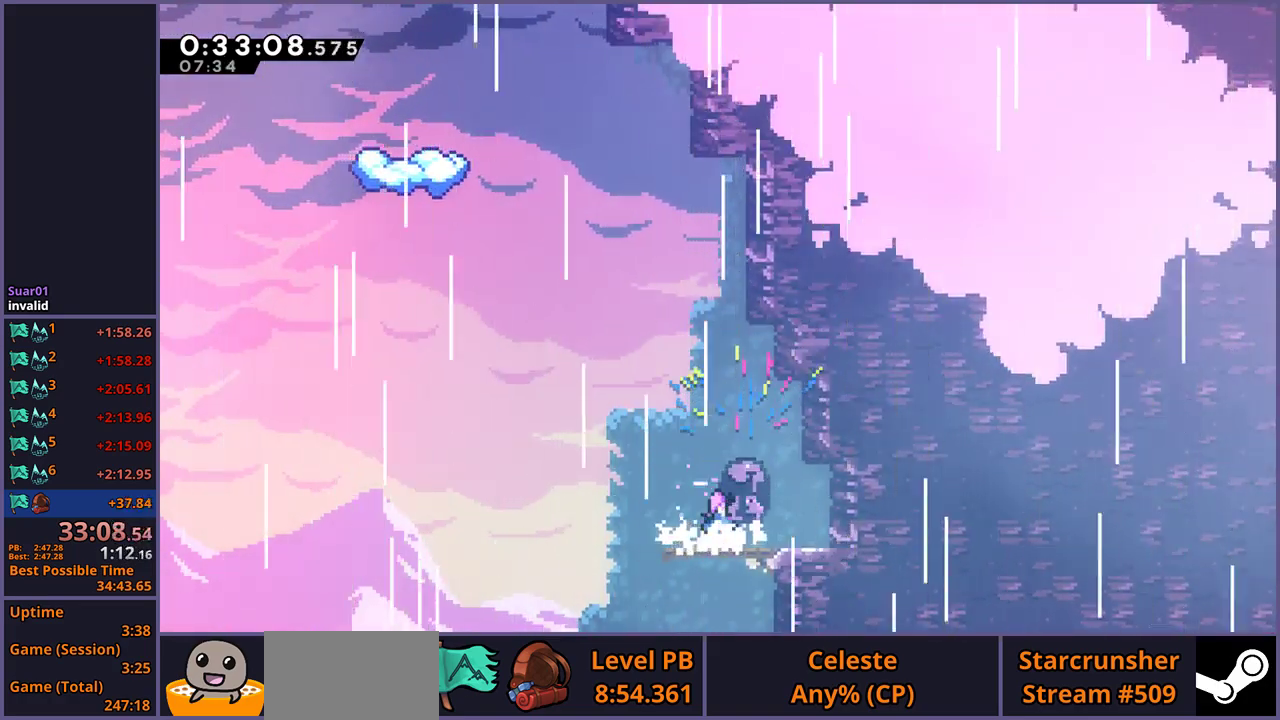
{"buttons": ["R1"], "left_stick": "up", "right_stick": "center", "events": [[200, "CROSS", "down"], [400, "CROSS", "up"], [417, "R1", "down"]]}
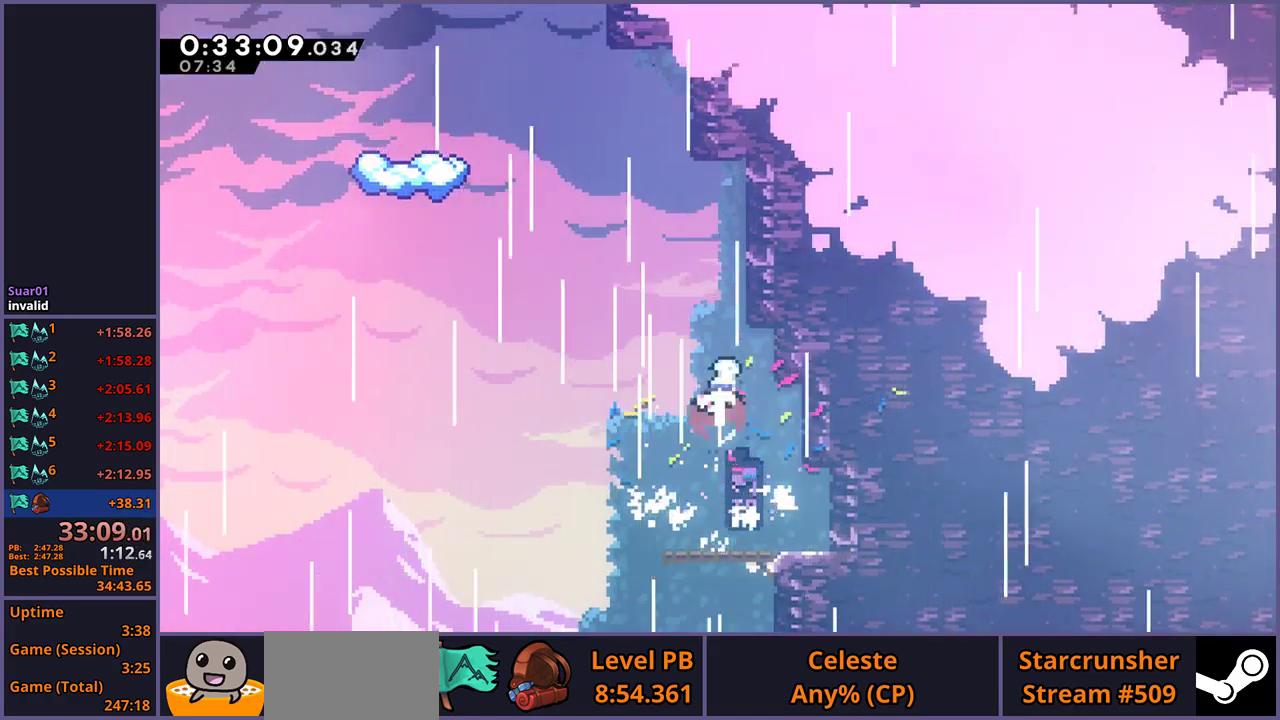
{"buttons": [], "left_stick": "left", "right_stick": "center", "events": [[133, "CROSS", "down"], [233, "R1", "up"], [350, "left_stick", "left"], [400, "CROSS", "up"], [400, "R1", "down"], [500, "R1", "up"]]}
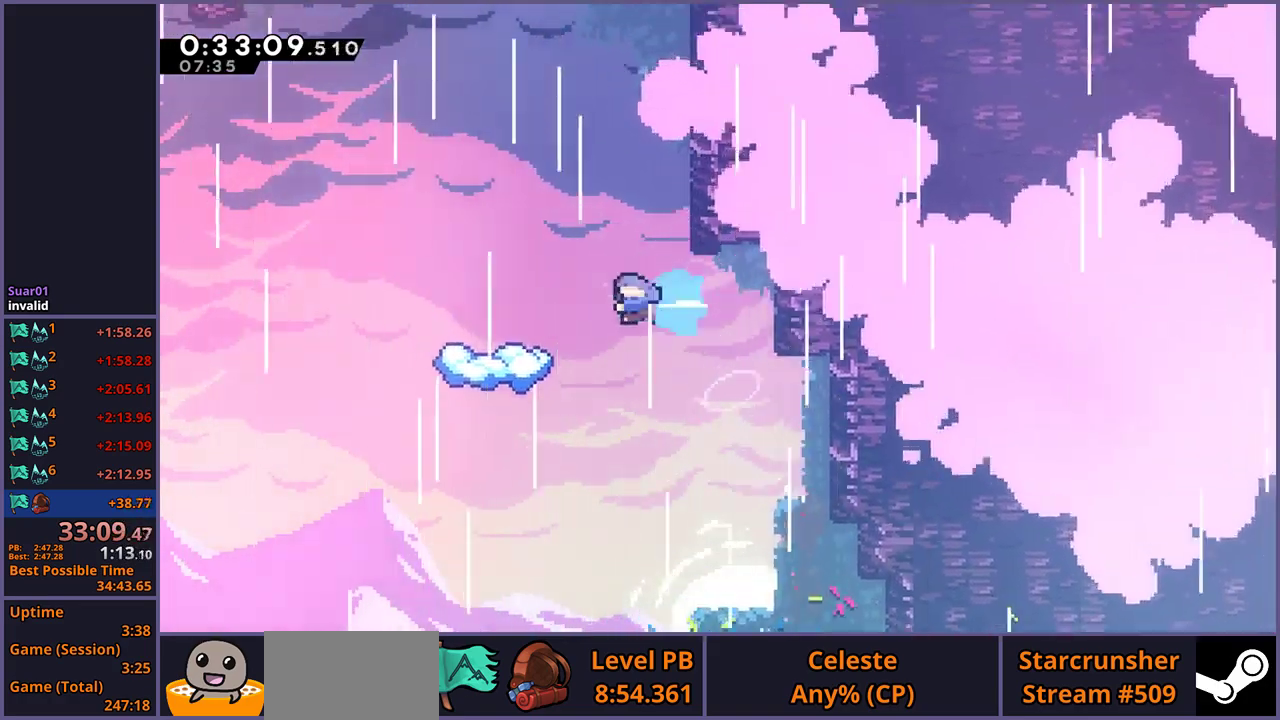
{"buttons": [], "left_stick": "center", "right_stick": "center", "events": [[117, "left_stick", "center"]]}
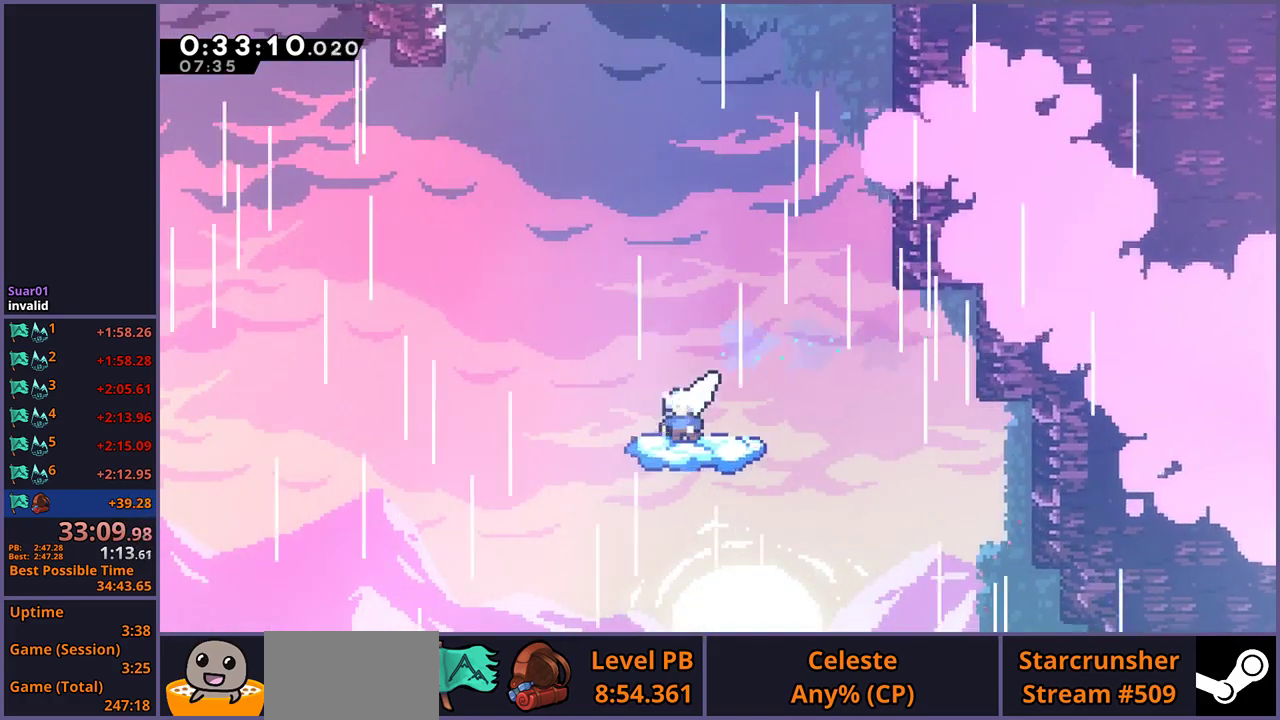
{"buttons": ["CROSS"], "left_stick": "left", "right_stick": "center", "events": [[50, "left_stick", "left"], [250, "CROSS", "down"]]}
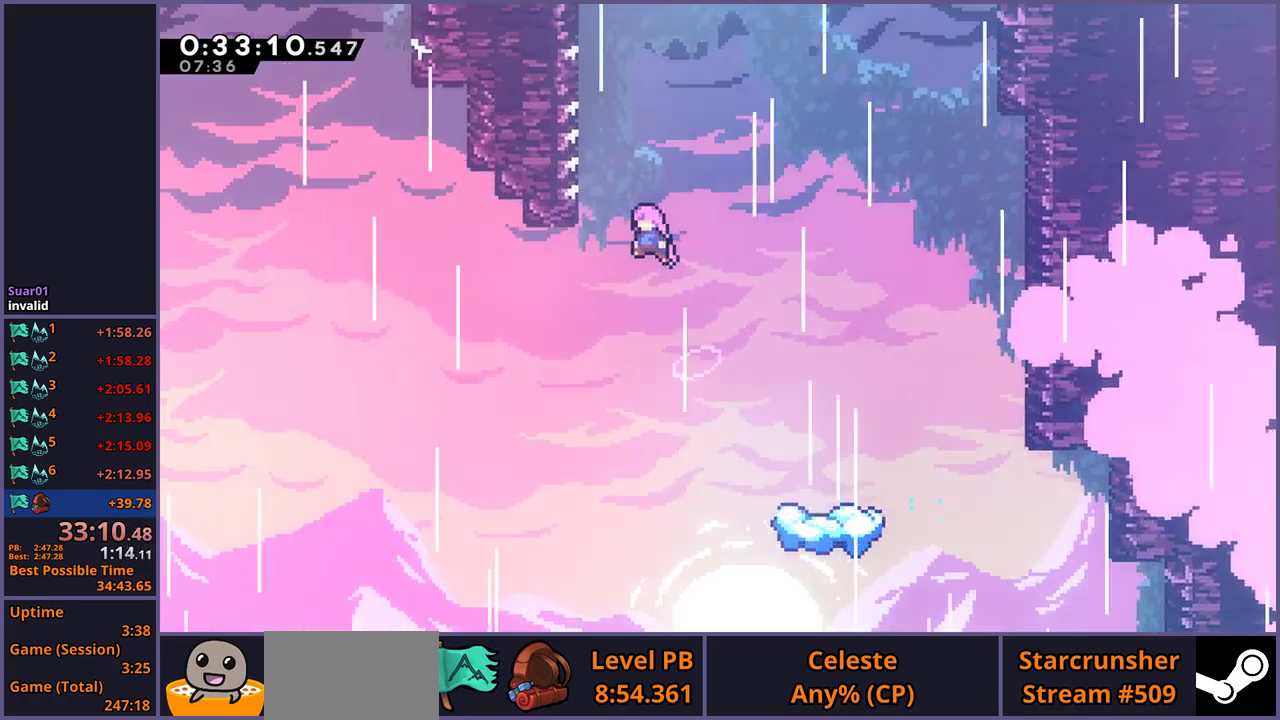
{"buttons": ["R1"], "left_stick": "up", "right_stick": "center", "events": [[250, "left_stick", "up"], [267, "CROSS", "up"], [267, "R1", "down"]]}
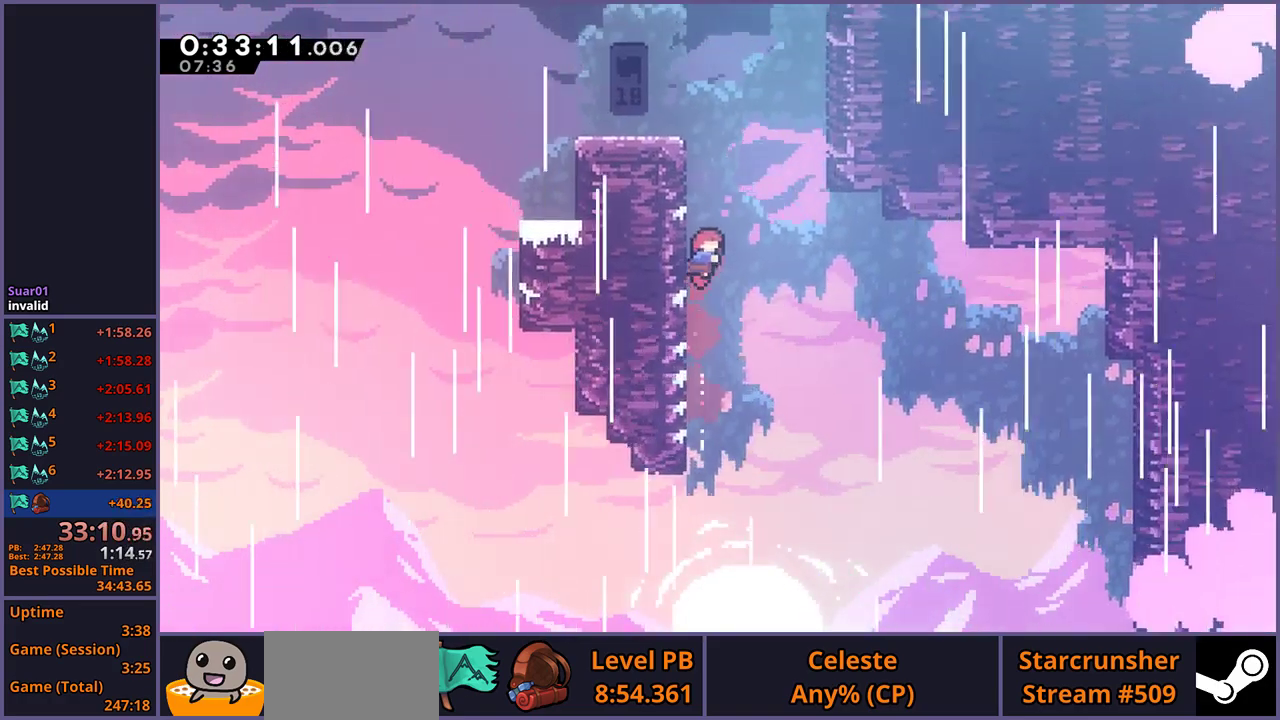
{"buttons": ["L1"], "left_stick": "up-right", "right_stick": "center"}
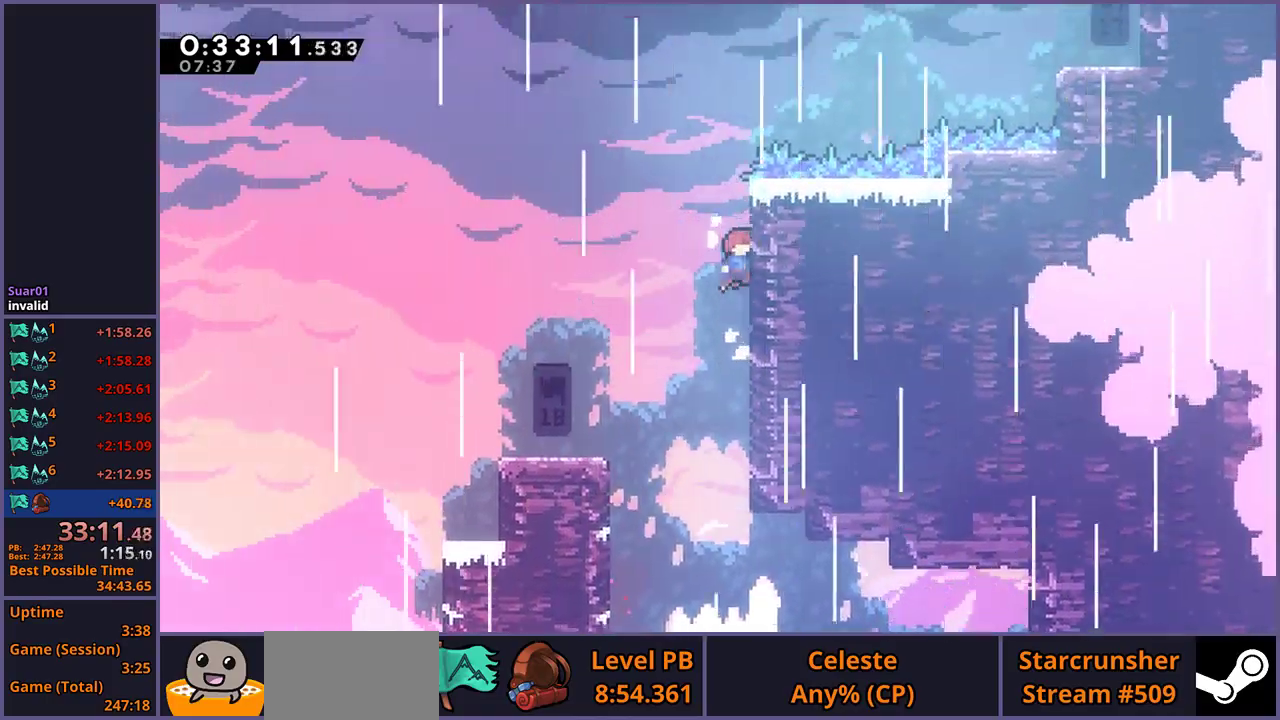
{"buttons": ["L1", "R1"], "left_stick": "up-right", "right_stick": "center"}
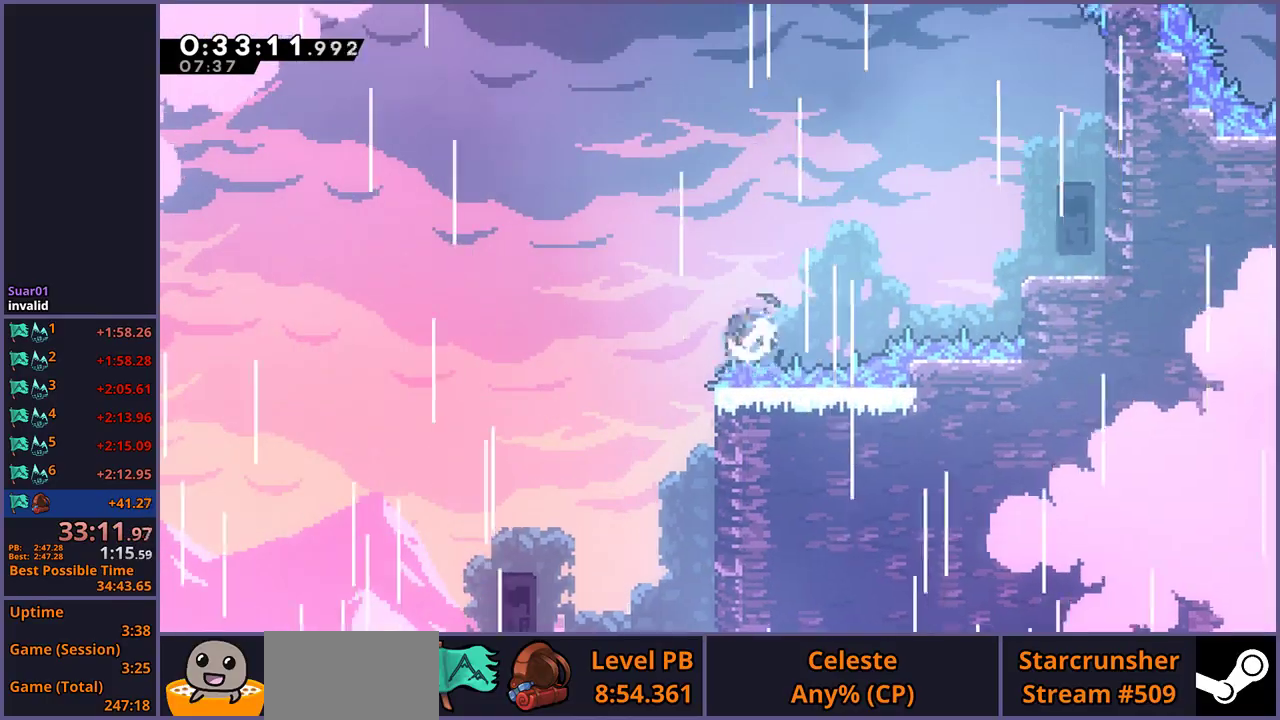
{"buttons": ["L1"], "left_stick": "up-right", "right_stick": "center"}
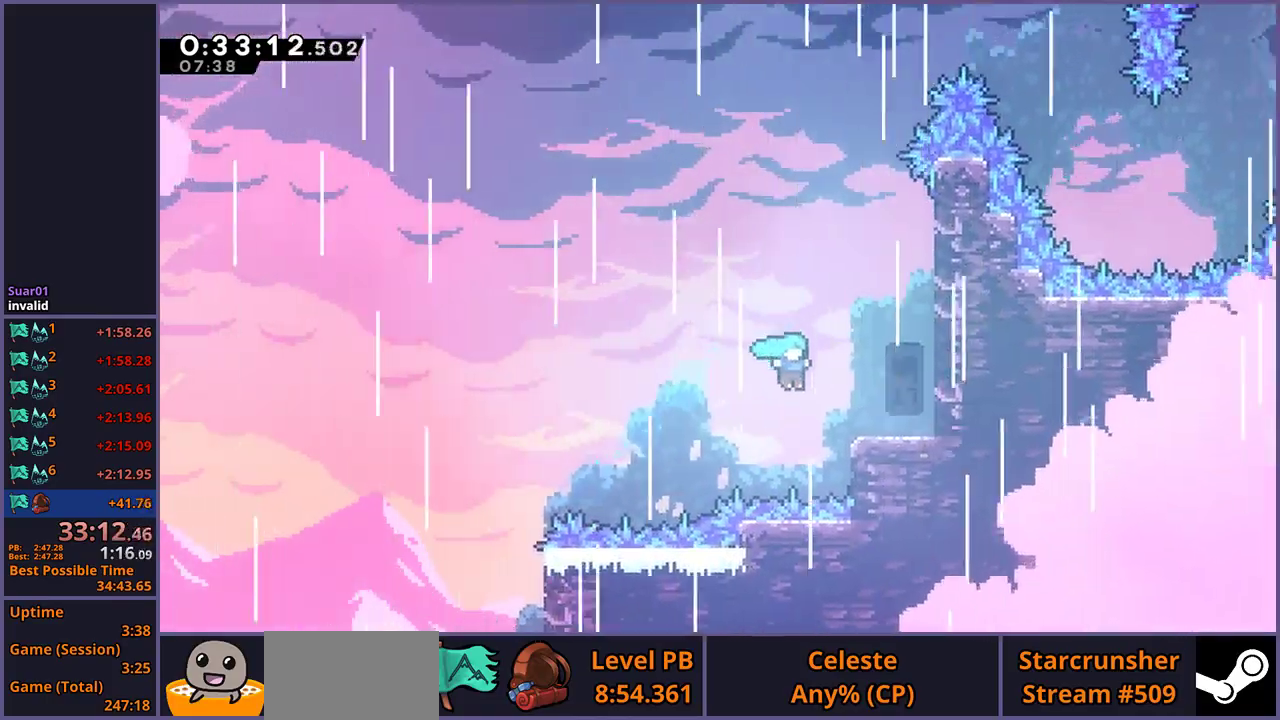
{"buttons": [], "left_stick": "center", "right_stick": "center"}
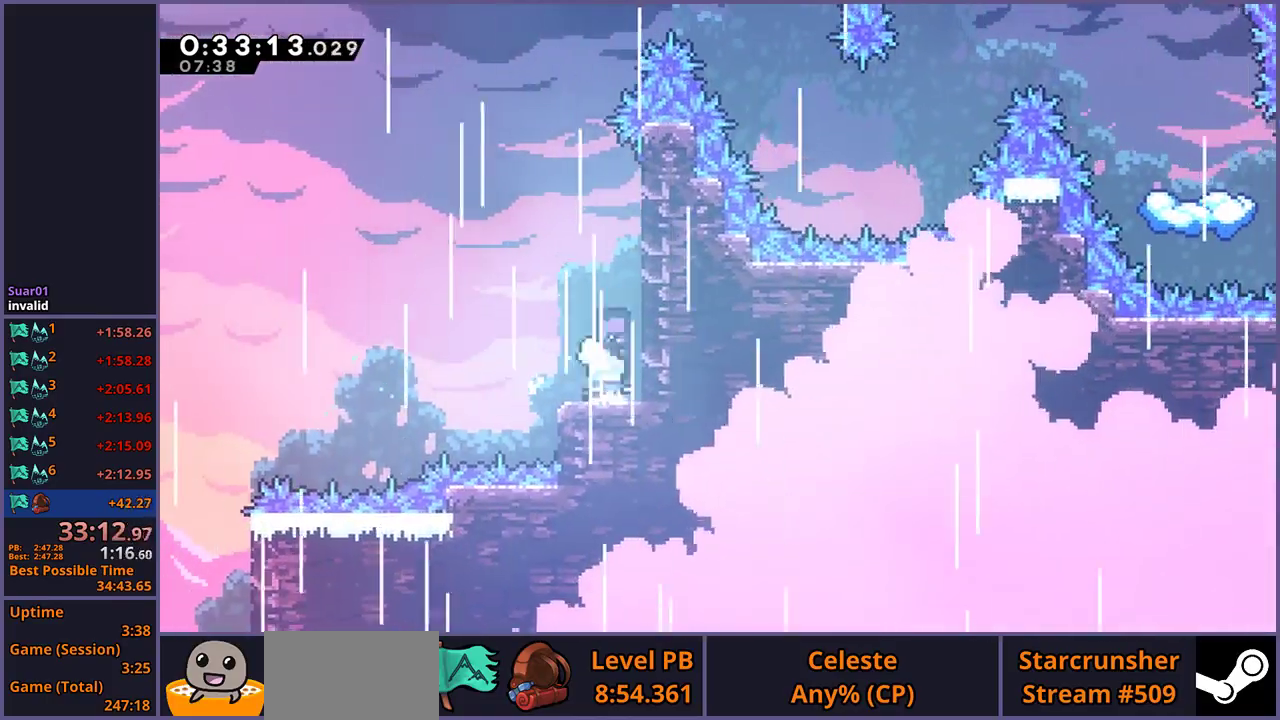
{"buttons": ["CROSS"], "left_stick": "up-left", "right_stick": "center", "events": [[67, "CROSS", "down"], [67, "left_stick", "up-right"], [217, "left_stick", "down-left"], [267, "left_stick", "up"], [300, "CROSS", "up"], [367, "CROSS", "down"], [483, "left_stick", "up-left"]]}
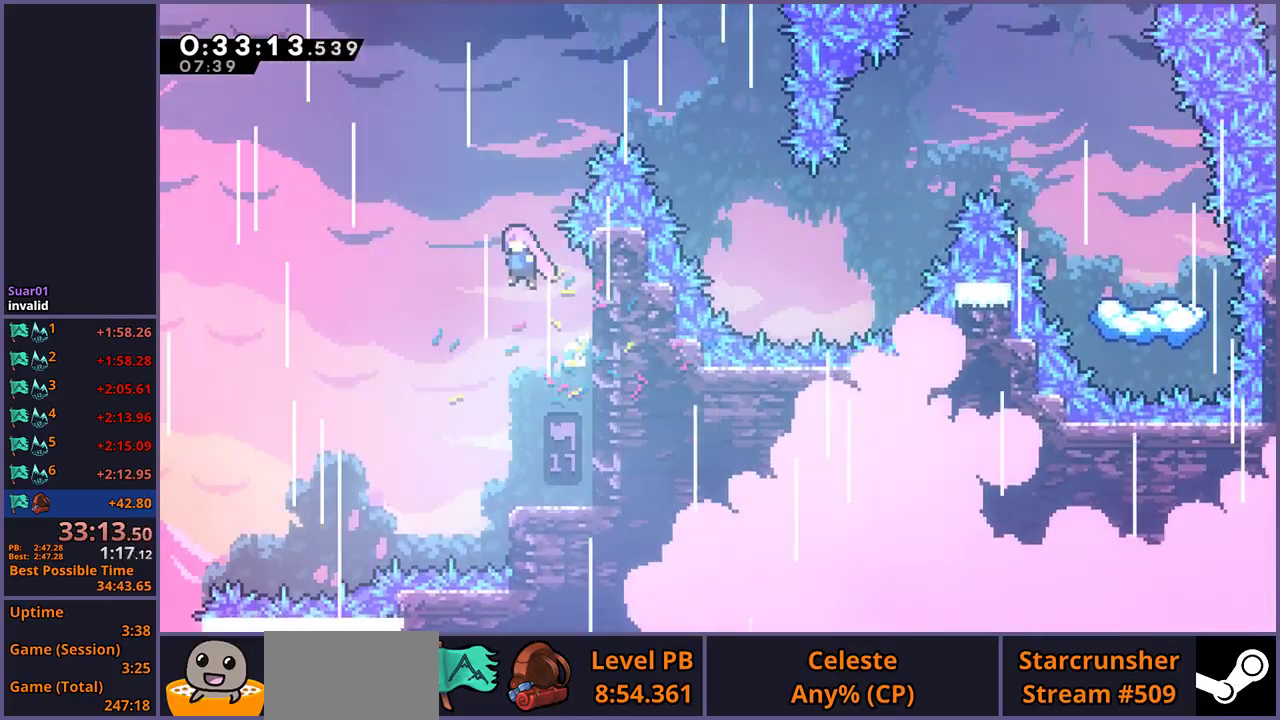
{"buttons": [], "left_stick": "up-right", "right_stick": "center", "events": [[117, "left_stick", "up"], [167, "CROSS", "up"], [183, "R1", "down"], [317, "R1", "up"], [400, "left_stick", "up-right"]]}
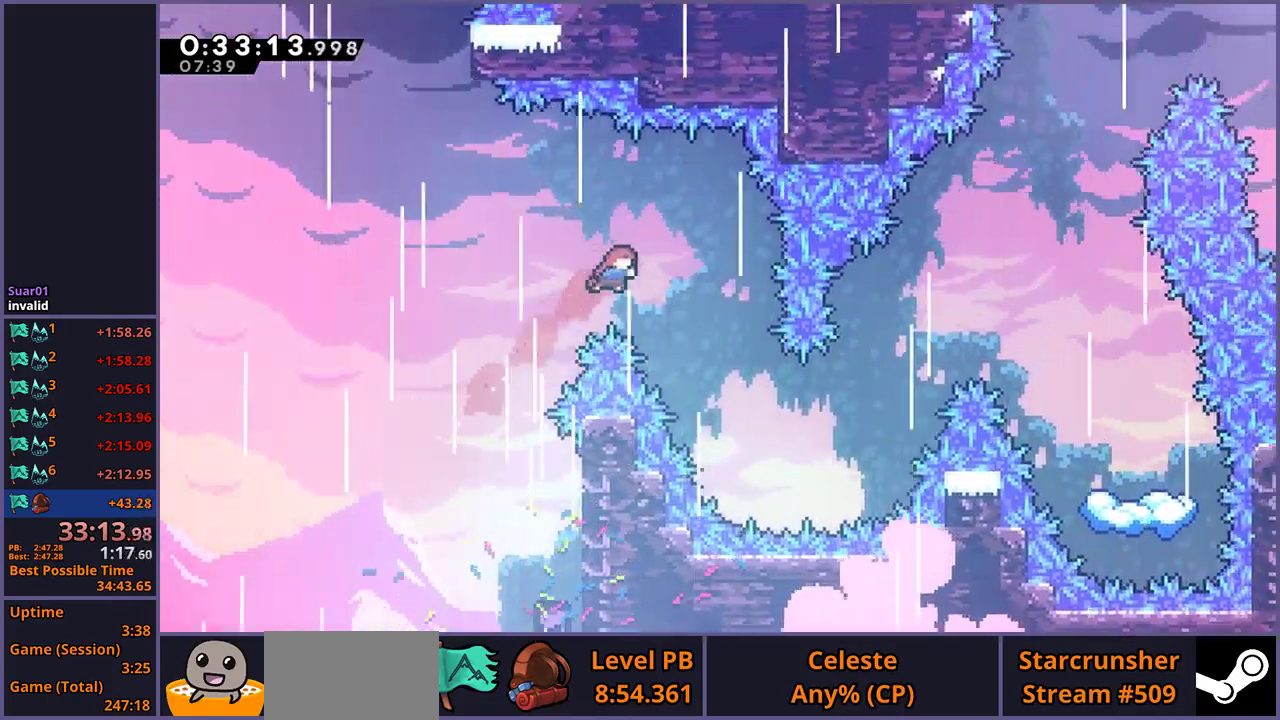
{"buttons": [], "left_stick": "up-right", "right_stick": "center", "events": []}
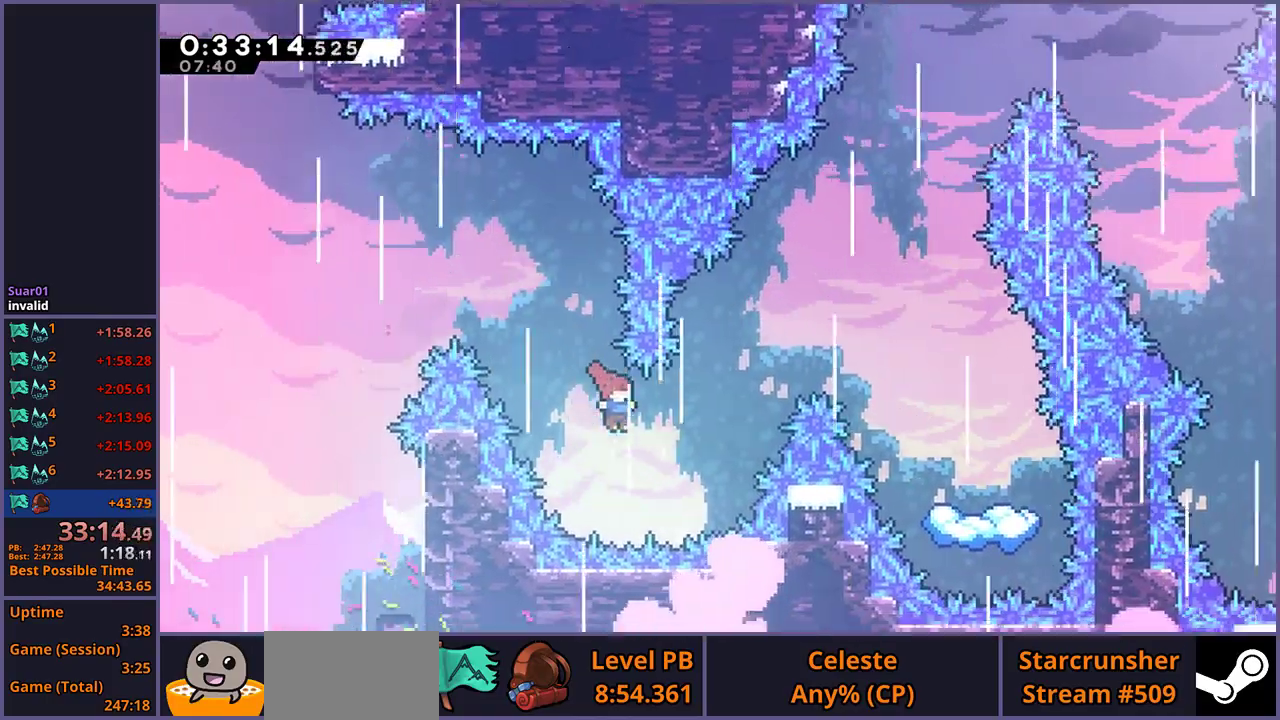
{"buttons": [], "left_stick": "right", "right_stick": "center", "events": [[150, "R1", "down"], [250, "R1", "up"], [250, "left_stick", "down-left"], [333, "left_stick", "up-right"], [417, "left_stick", "right"]]}
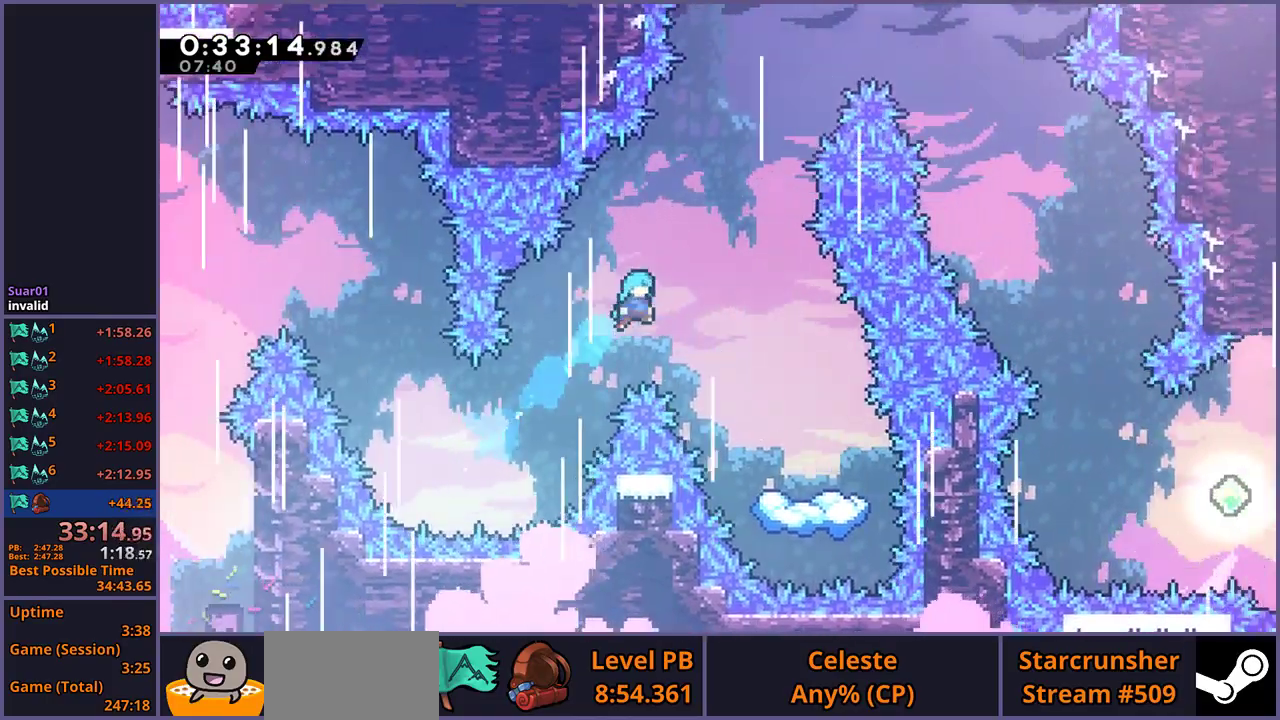
{"buttons": [], "left_stick": "down", "right_stick": "center", "events": [[83, "left_stick", "down-right"], [317, "left_stick", "up-left"], [383, "left_stick", "down-right"], [450, "left_stick", "down"]]}